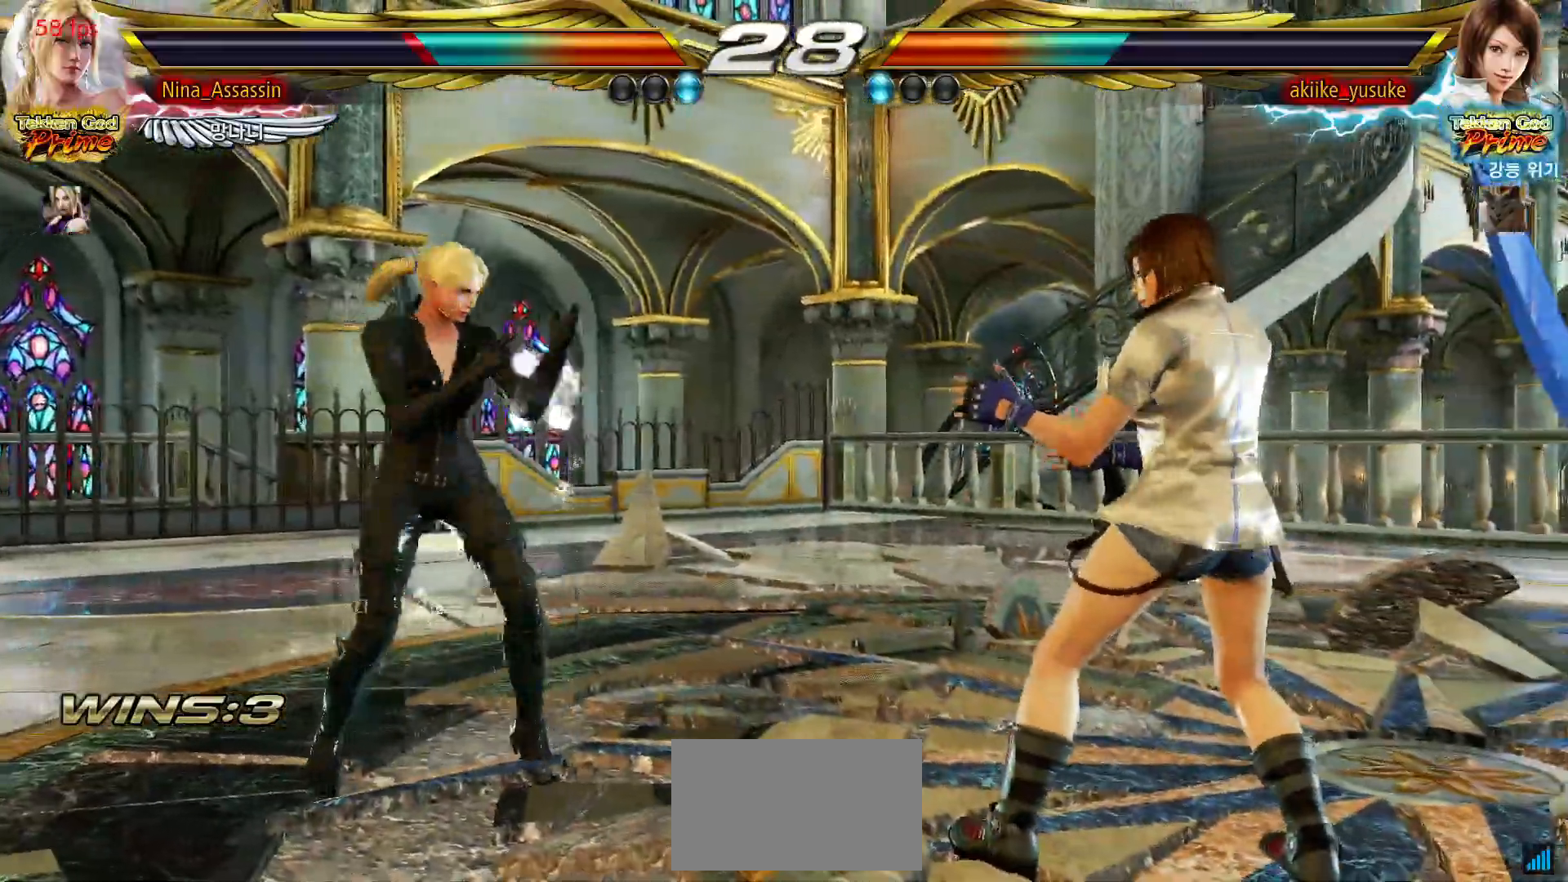
Gameplay with a controller (arcade stick); each line is a JSON object with the inputs held at the frame after it (dt_ms = milliseconds from this image to that frame). "events" lists button and stick changes between this image and that frame as [ms after this image, input, new state], when the widget could be followed in between. Not read: L3 R3.
{"dt_ms": 500, "buttons": ["TRIANGLE"], "left_stick": "right", "events": [[150, "left_stick", "center"], [317, "left_stick", "left"], [383, "left_stick", "center"], [433, "left_stick", "right"], [450, "TRIANGLE", "down"]]}
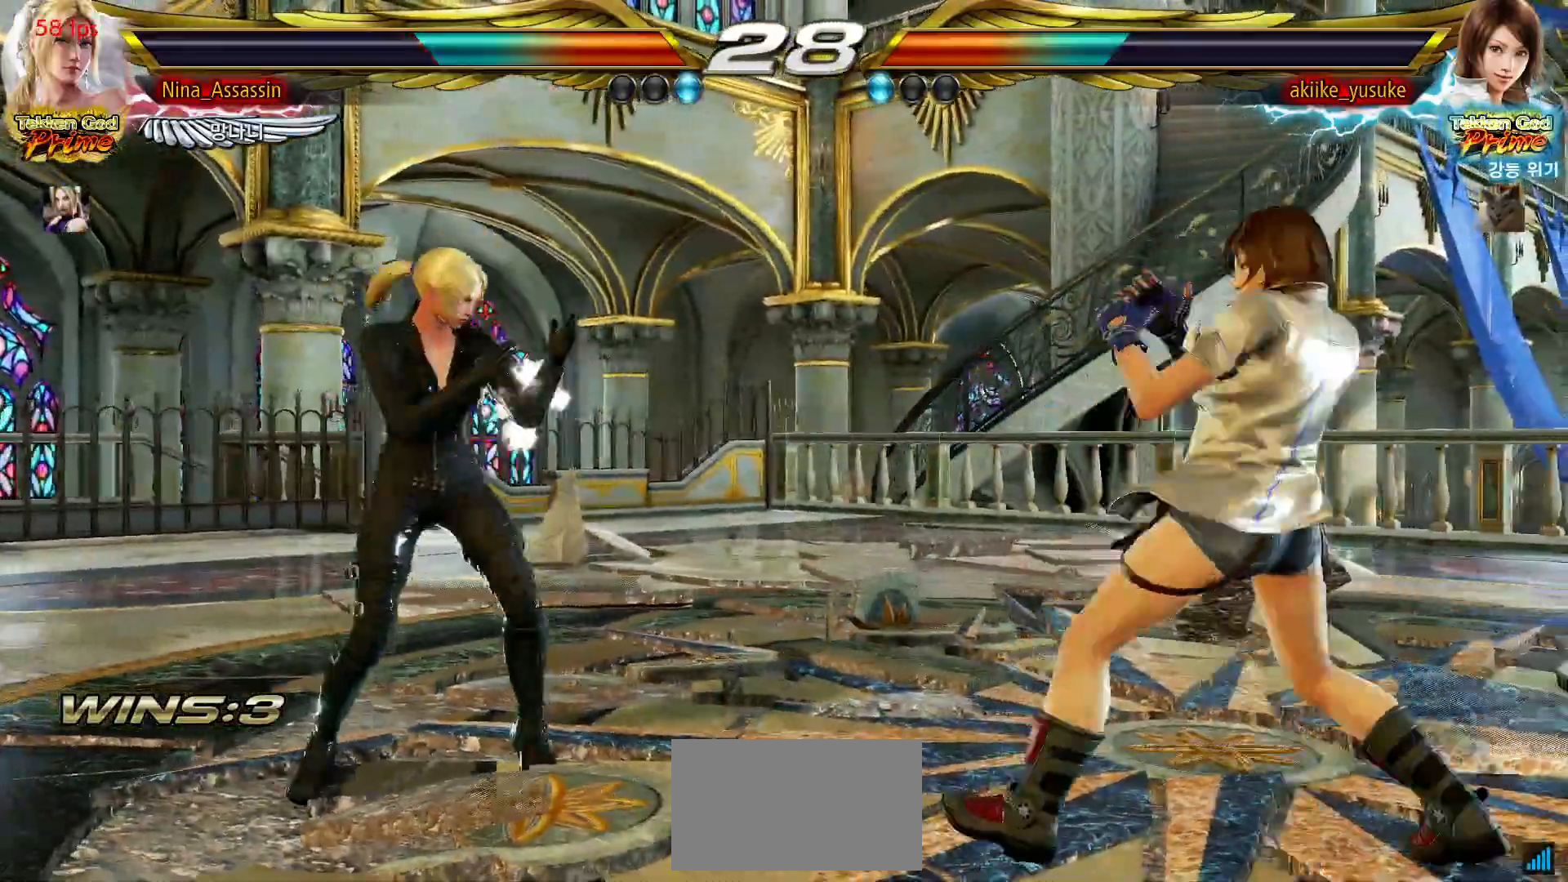
{"dt_ms": 500, "buttons": [], "left_stick": "left", "events": [[33, "TRIANGLE", "up"], [167, "left_stick", "center"], [483, "left_stick", "left"]]}
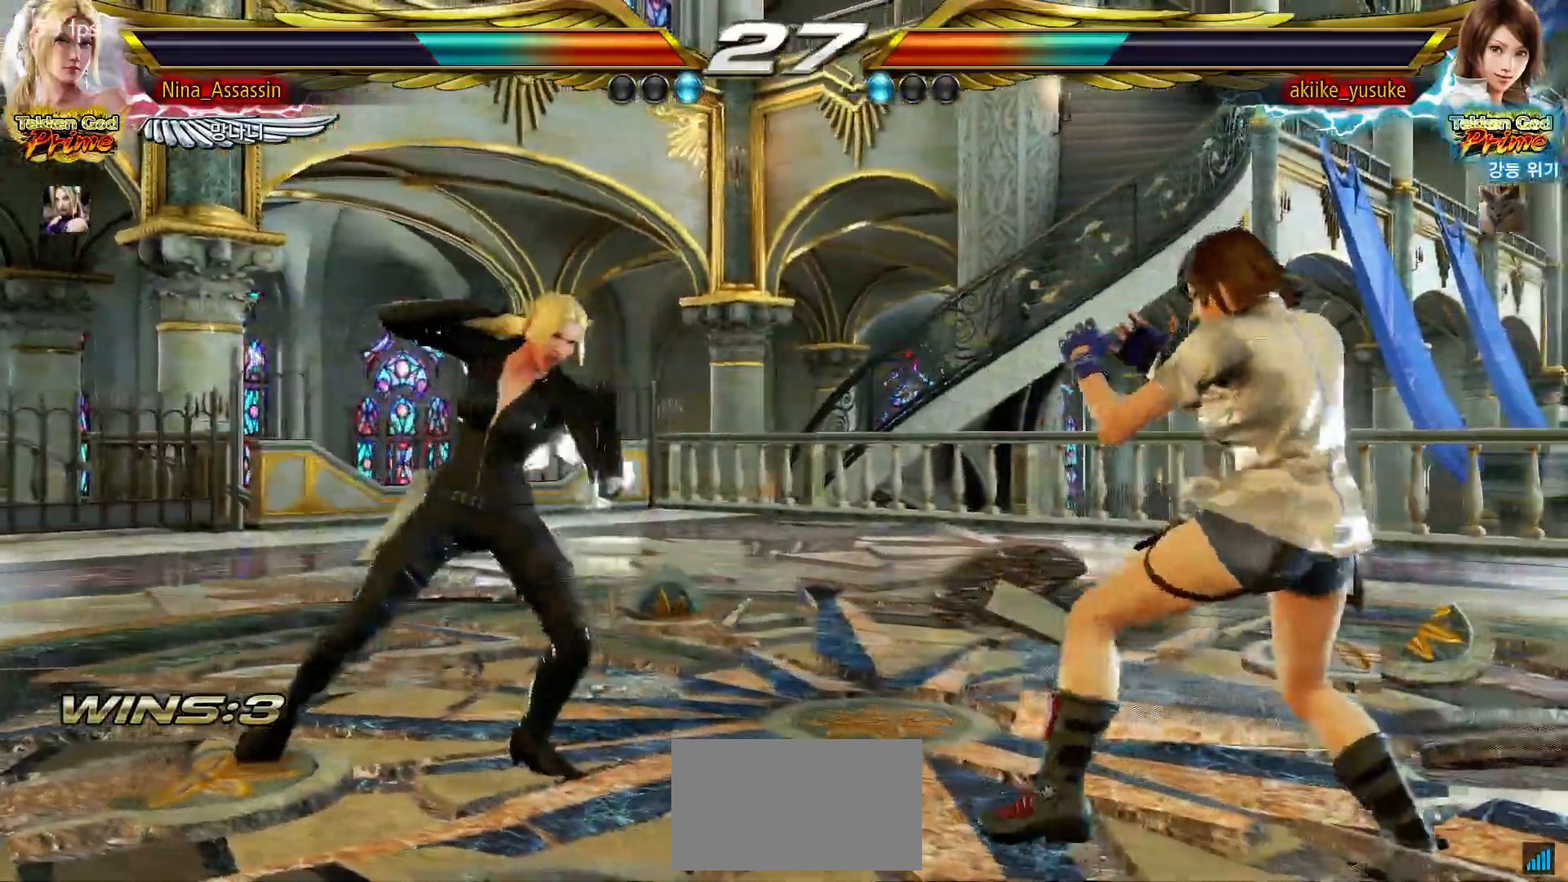
{"dt_ms": 500, "buttons": [], "left_stick": "left", "events": [[50, "left_stick", "center"], [100, "left_stick", "left"], [233, "left_stick", "down-left"], [417, "left_stick", "left"]]}
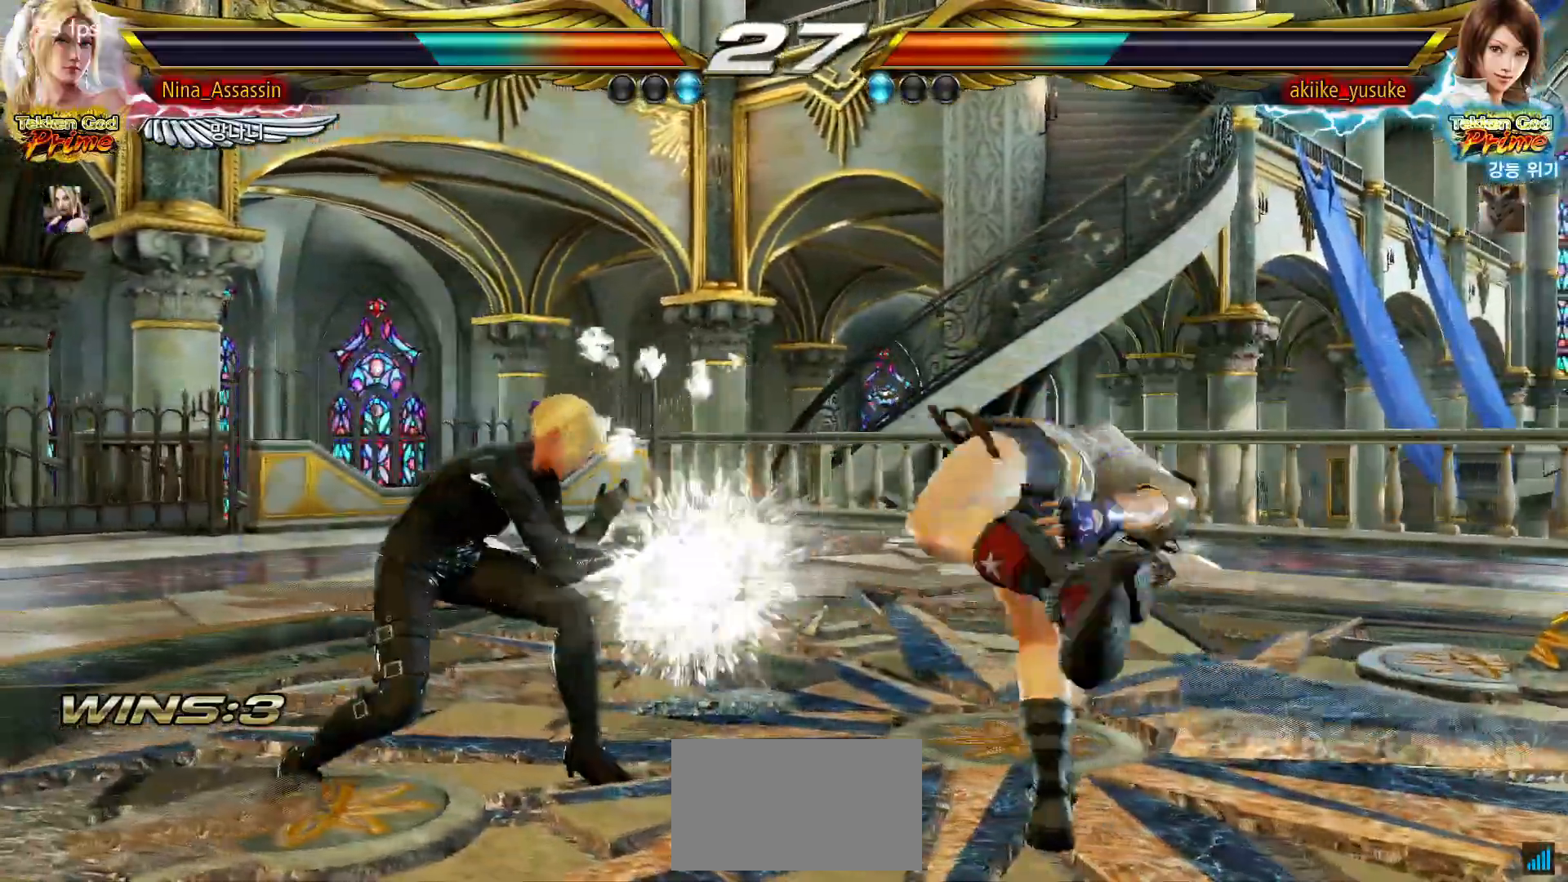
{"dt_ms": 500, "buttons": ["SQUARE"], "left_stick": "center", "events": [[83, "left_stick", "center"], [217, "left_stick", "up-right"], [250, "SQUARE", "down"], [283, "SQUARE", "up"], [333, "SQUARE", "down"], [367, "SQUARE", "up"], [400, "SQUARE", "down"], [450, "SQUARE", "up"], [450, "left_stick", "center"], [500, "SQUARE", "down"]]}
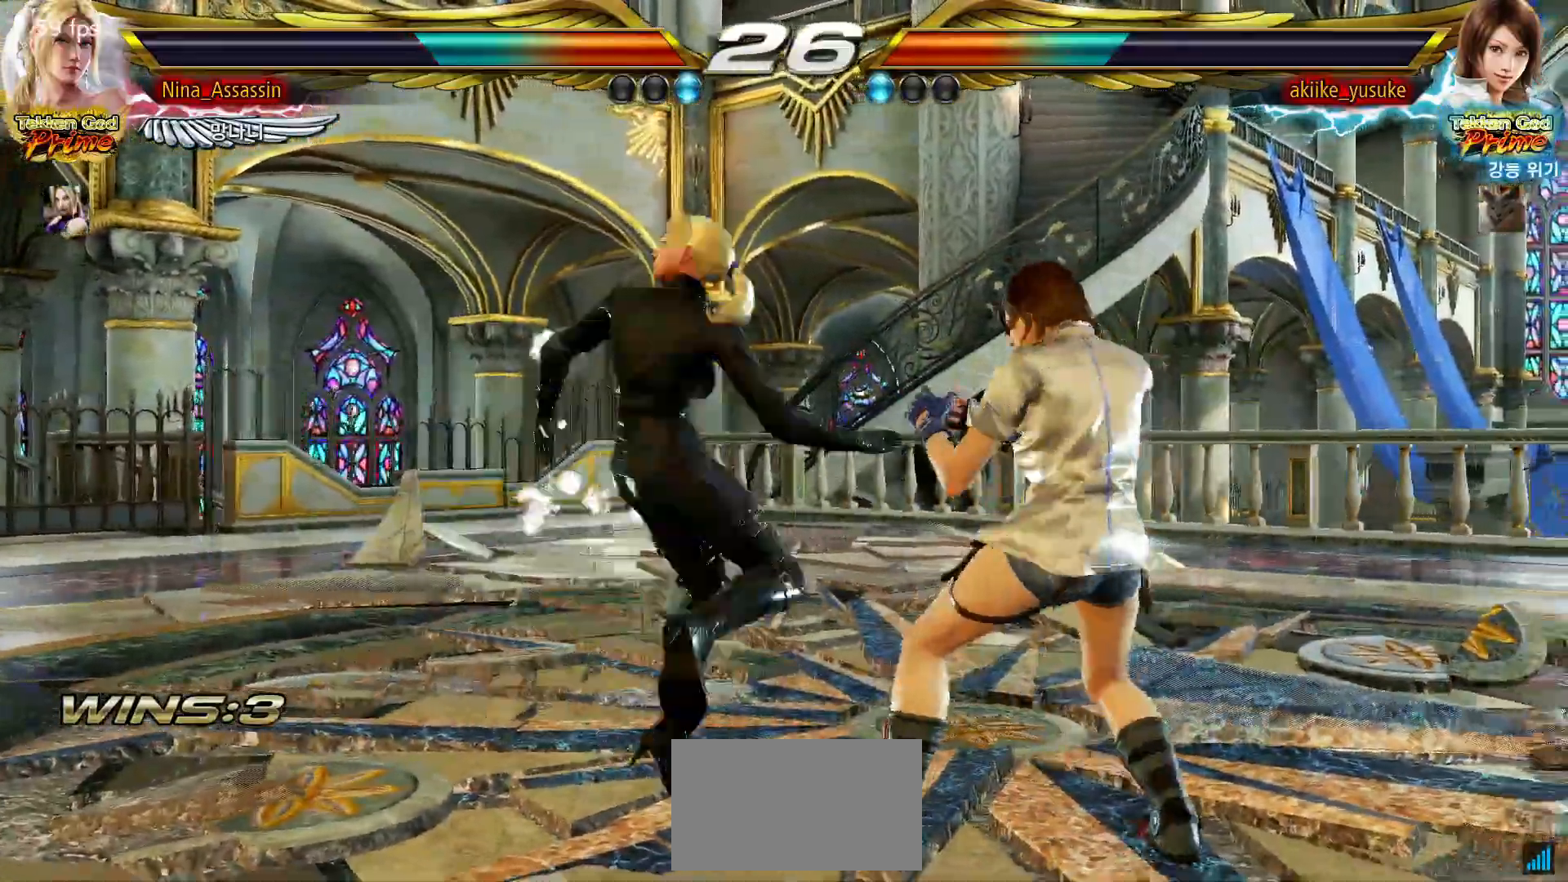
{"dt_ms": 500, "buttons": [], "left_stick": "right", "events": [[17, "SQUARE", "up"], [450, "left_stick", "right"]]}
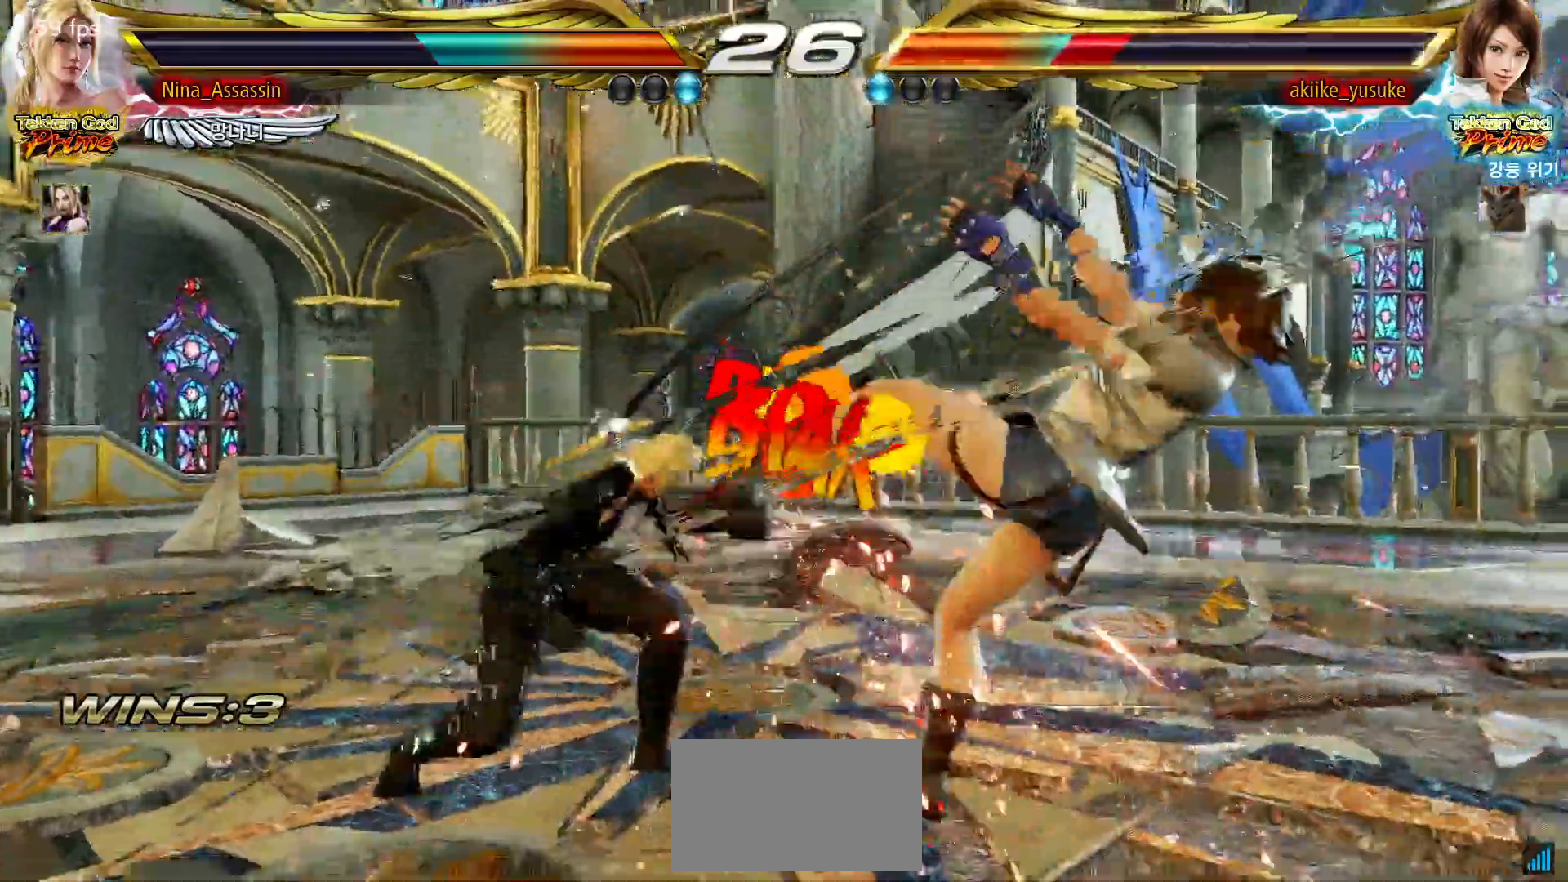
{"dt_ms": 500, "buttons": [], "left_stick": "center"}
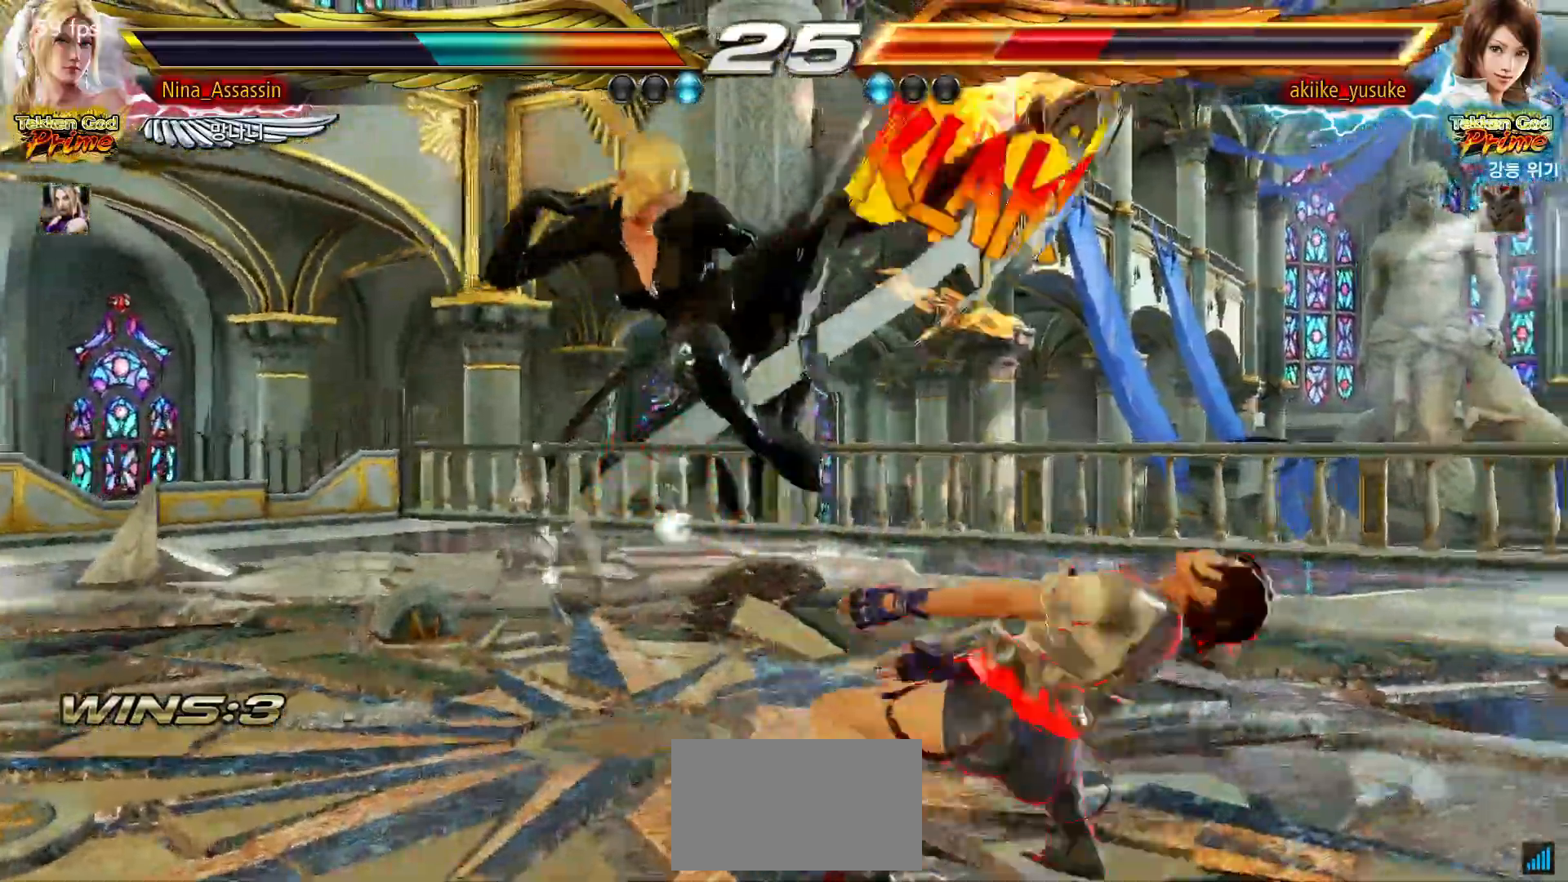
{"dt_ms": 500, "buttons": [], "left_stick": "up-right"}
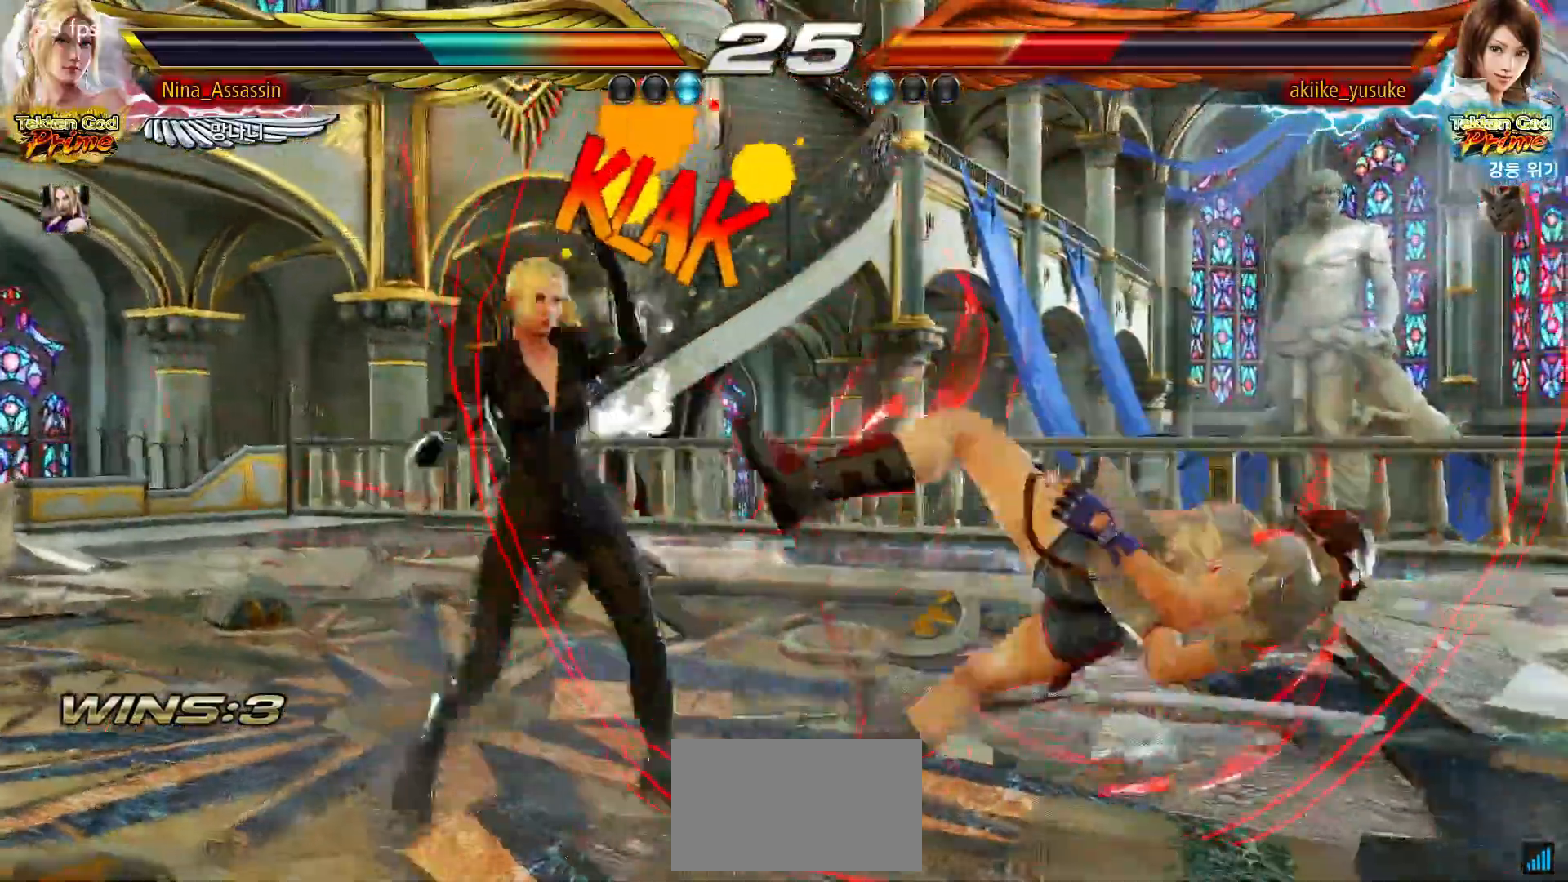
{"dt_ms": 500, "buttons": [], "left_stick": "down-right", "events": [[133, "left_stick", "center"], [467, "left_stick", "down-right"]]}
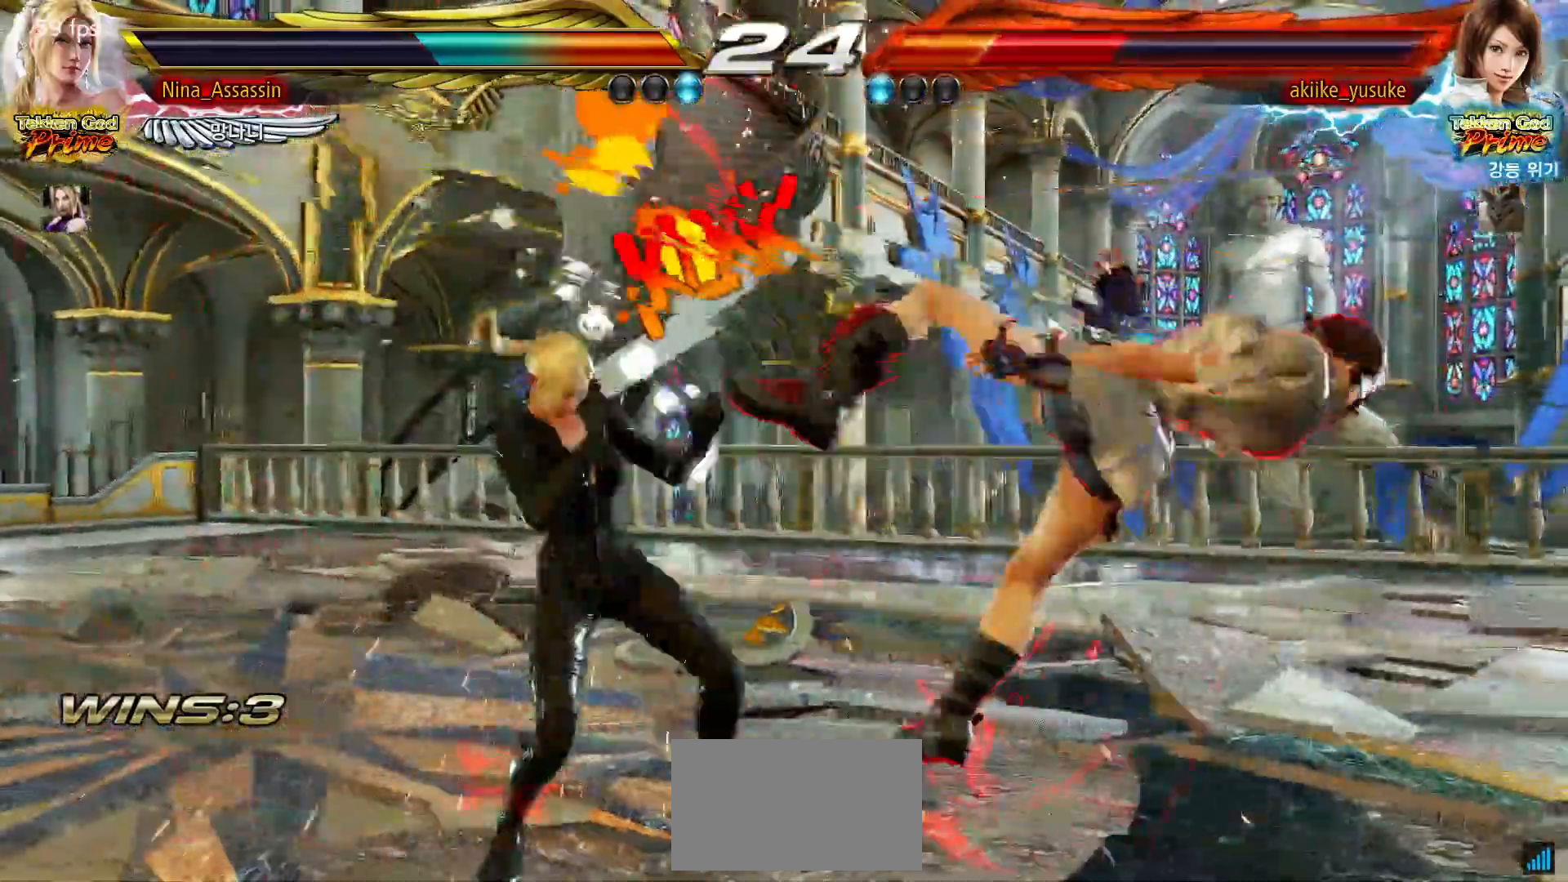
{"dt_ms": 500, "buttons": [], "left_stick": "right", "events": [[217, "TRIANGLE", "down"], [217, "left_stick", "center"], [267, "TRIANGLE", "up"], [383, "left_stick", "right"]]}
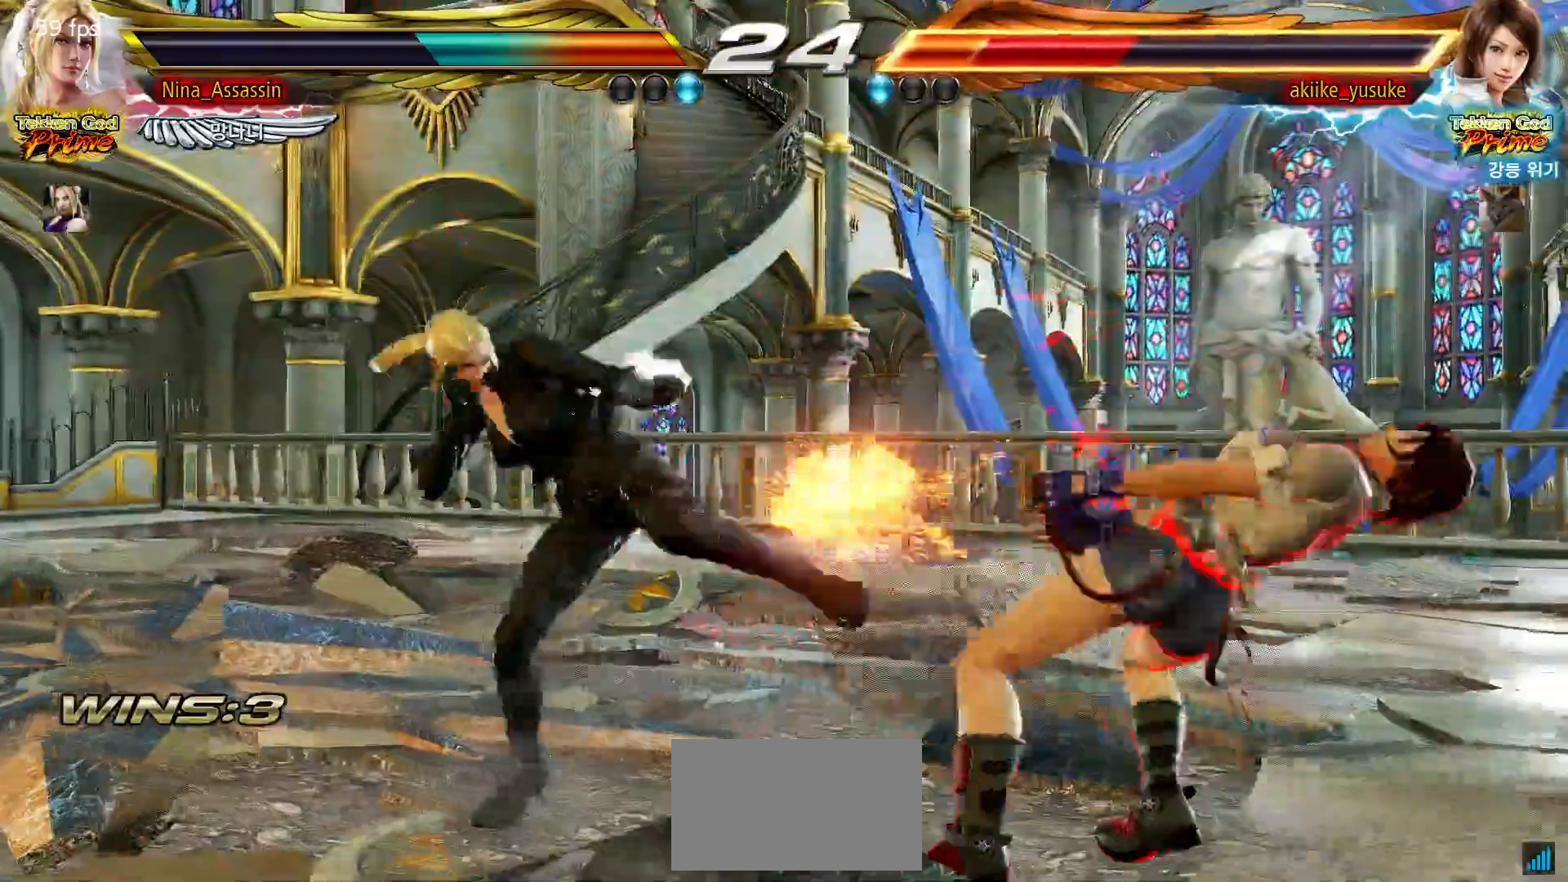
{"dt_ms": 500, "buttons": [], "left_stick": "center", "events": [[333, "left_stick", "center"]]}
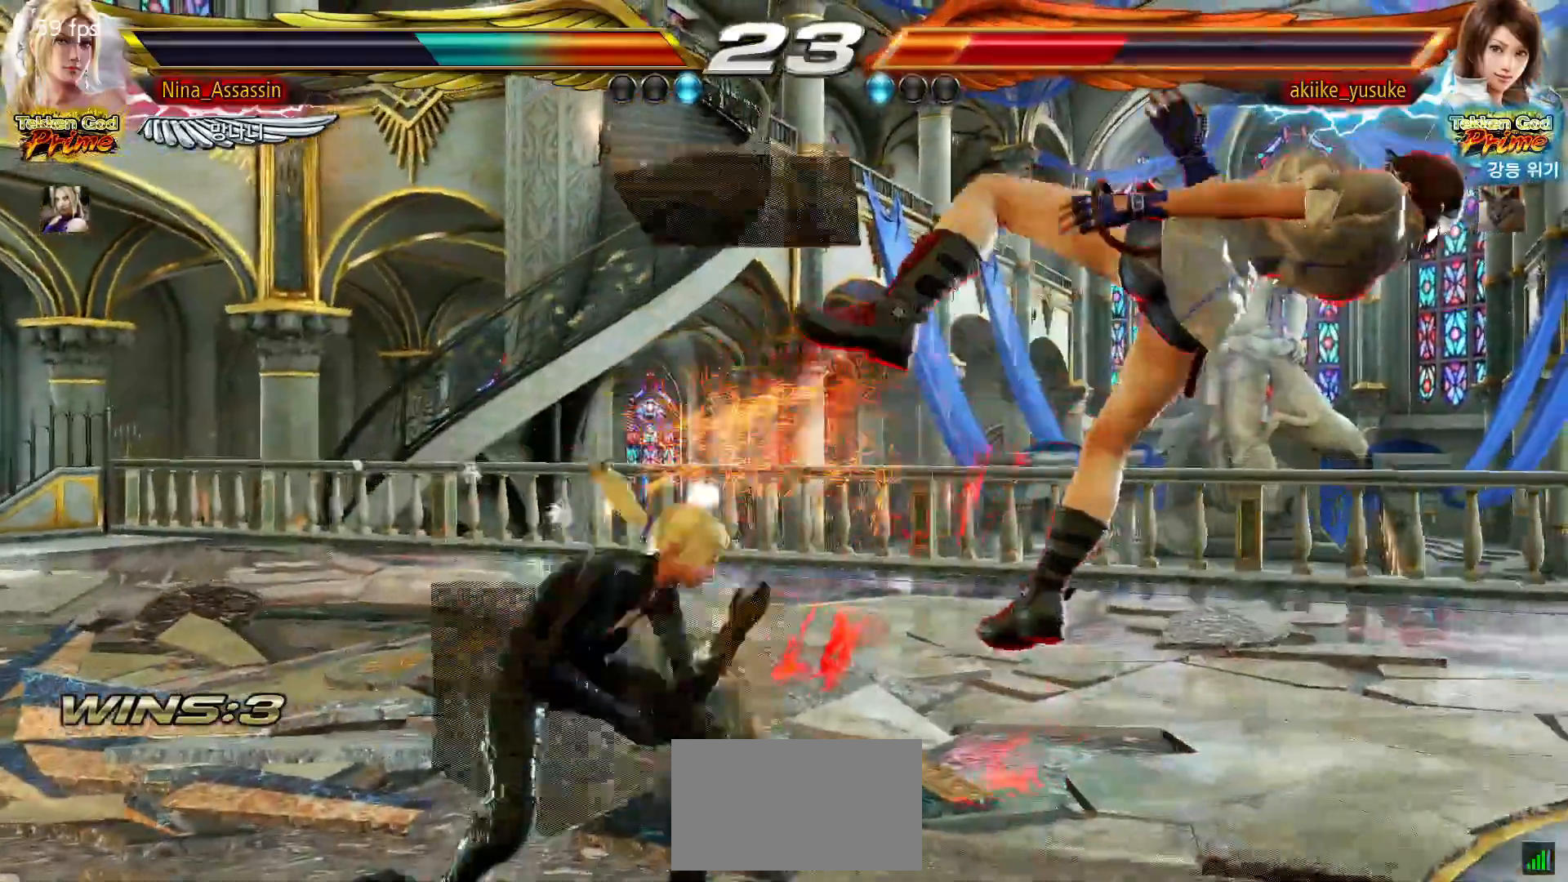
{"dt_ms": 500, "buttons": [], "left_stick": "center", "events": [[67, "SQUARE", "down"], [117, "SQUARE", "up"], [233, "SQUARE", "down"], [233, "TRIANGLE", "down"], [283, "SQUARE", "up"], [283, "TRIANGLE", "up"], [417, "SQUARE", "down"], [467, "SQUARE", "up"]]}
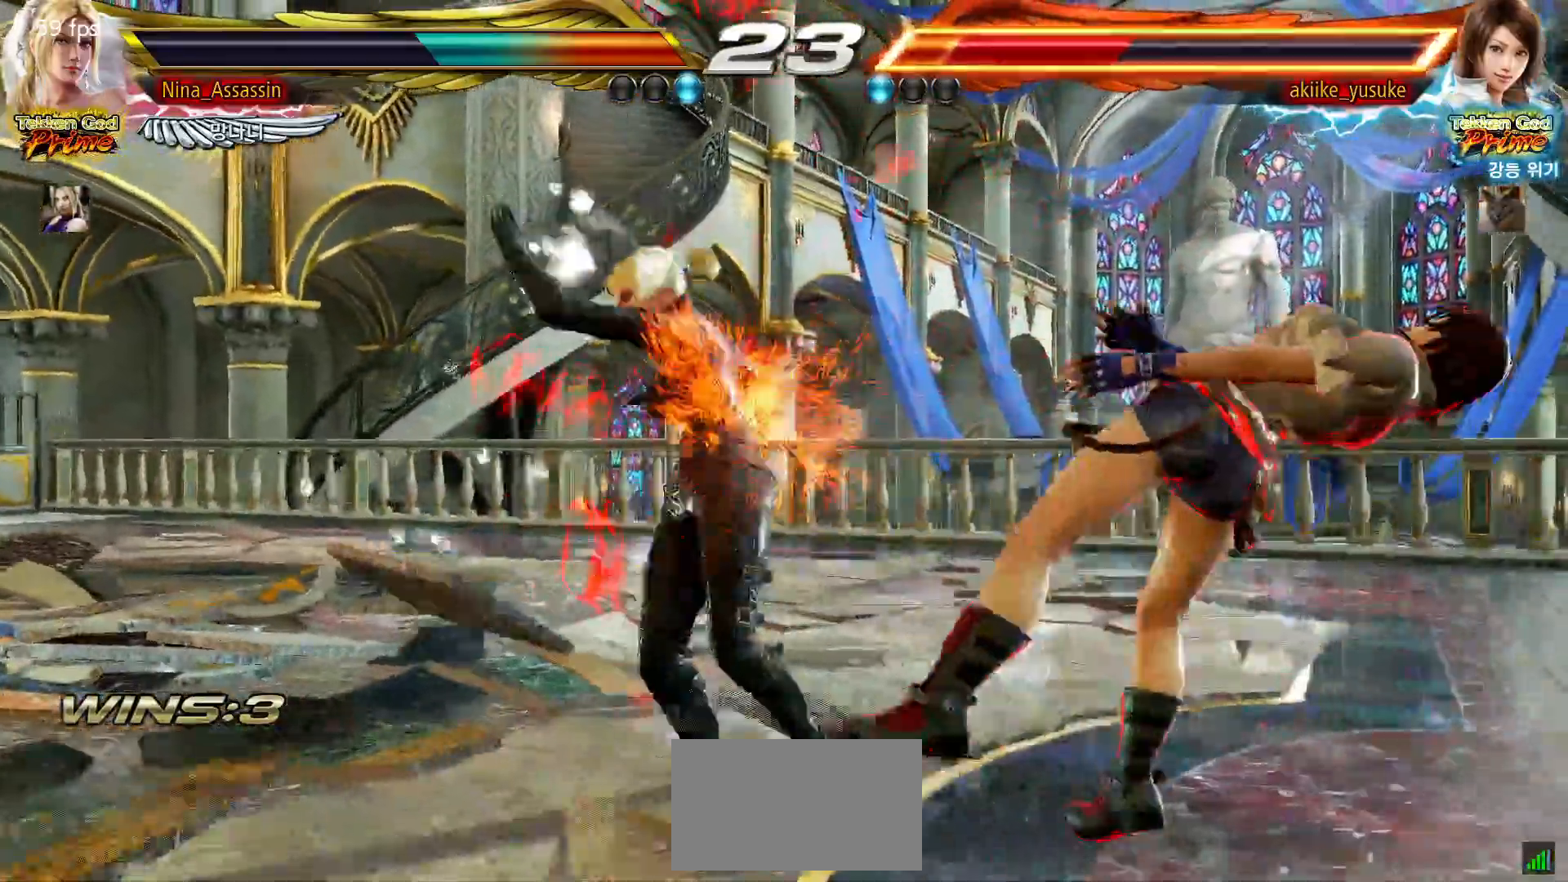
{"dt_ms": 500, "buttons": [], "left_stick": "center", "events": [[17, "SQUARE", "down"], [50, "SQUARE", "up"], [83, "SQUARE", "down"], [133, "SQUARE", "up"], [167, "SQUARE", "down"], [217, "SQUARE", "up"], [250, "SQUARE", "down"], [300, "SQUARE", "up"], [333, "SQUARE", "down"], [367, "SQUARE", "up"]]}
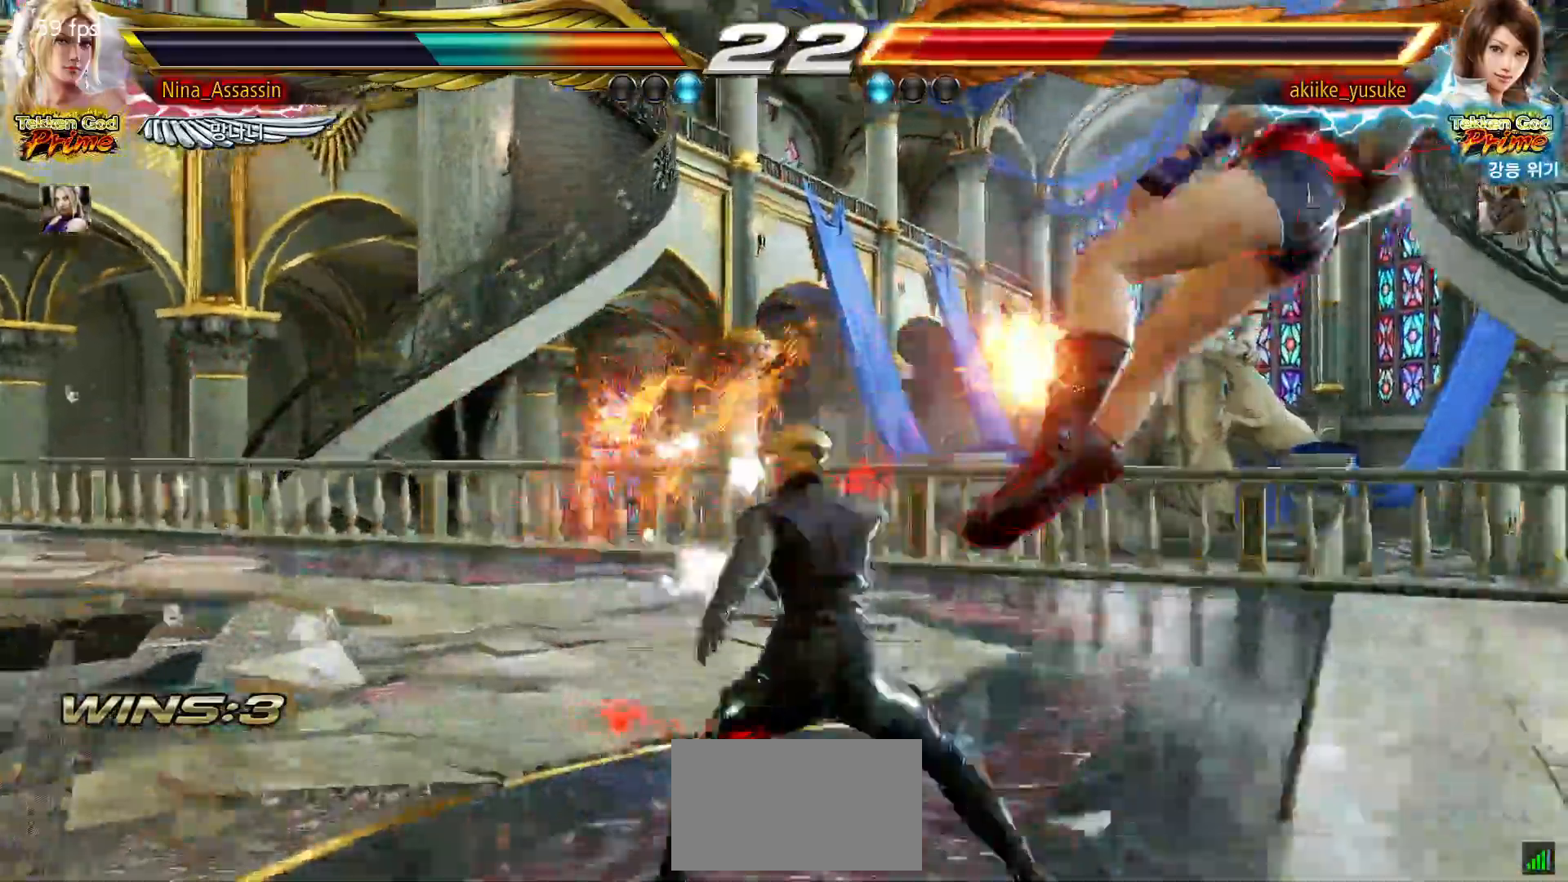
{"dt_ms": 500, "buttons": [], "left_stick": "right", "events": [[483, "left_stick", "right"]]}
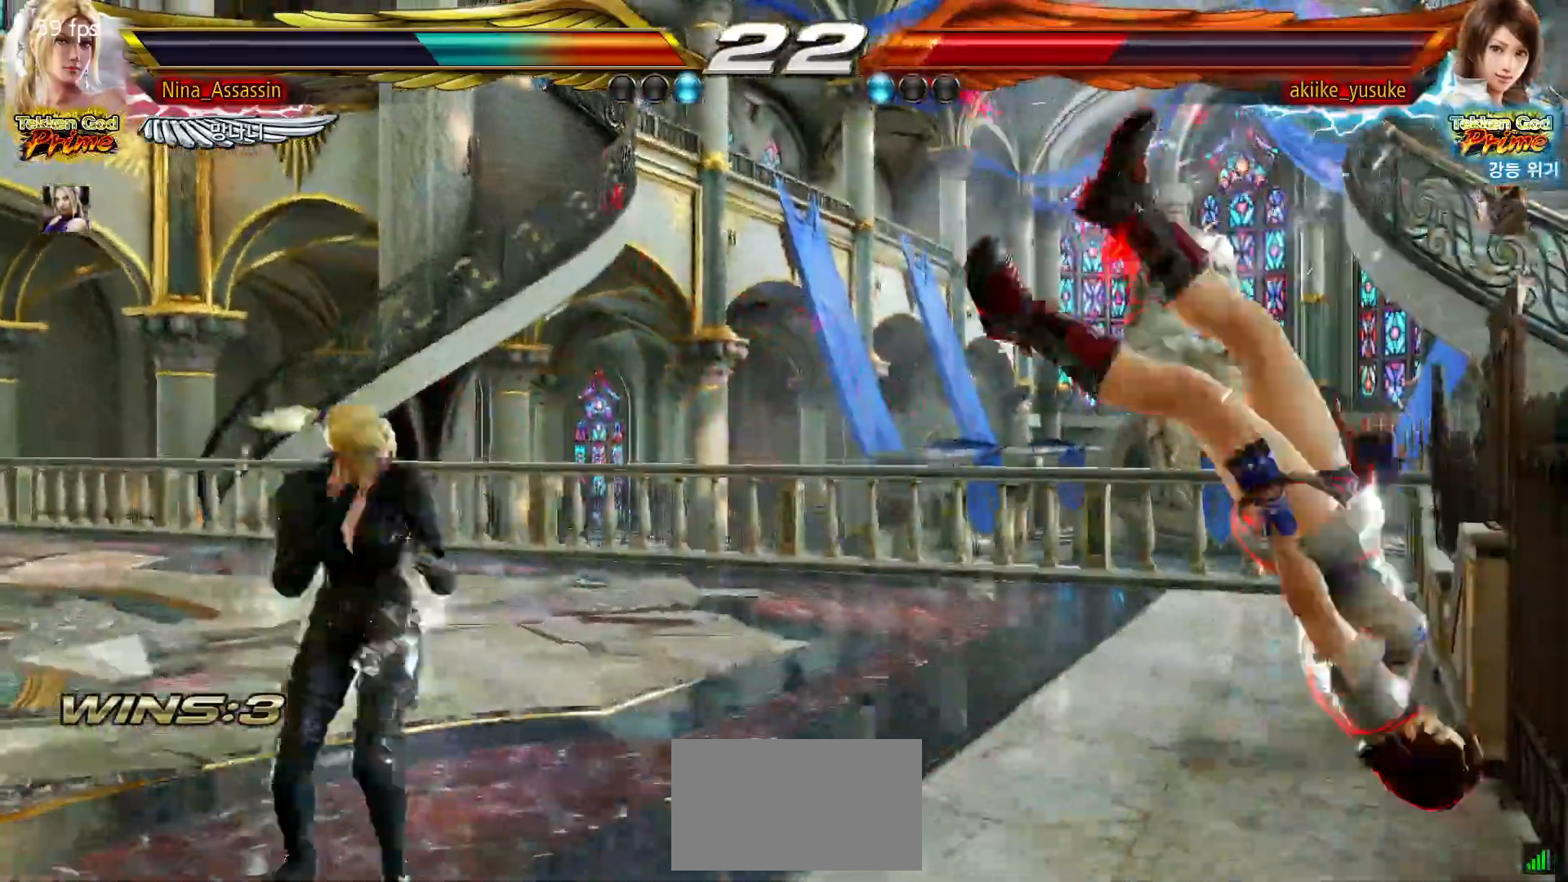
{"dt_ms": 500, "buttons": [], "left_stick": "center", "events": [[50, "left_stick", "center"], [133, "left_stick", "down-right"], [317, "TRIANGLE", "down"], [350, "left_stick", "center"], [383, "TRIANGLE", "up"]]}
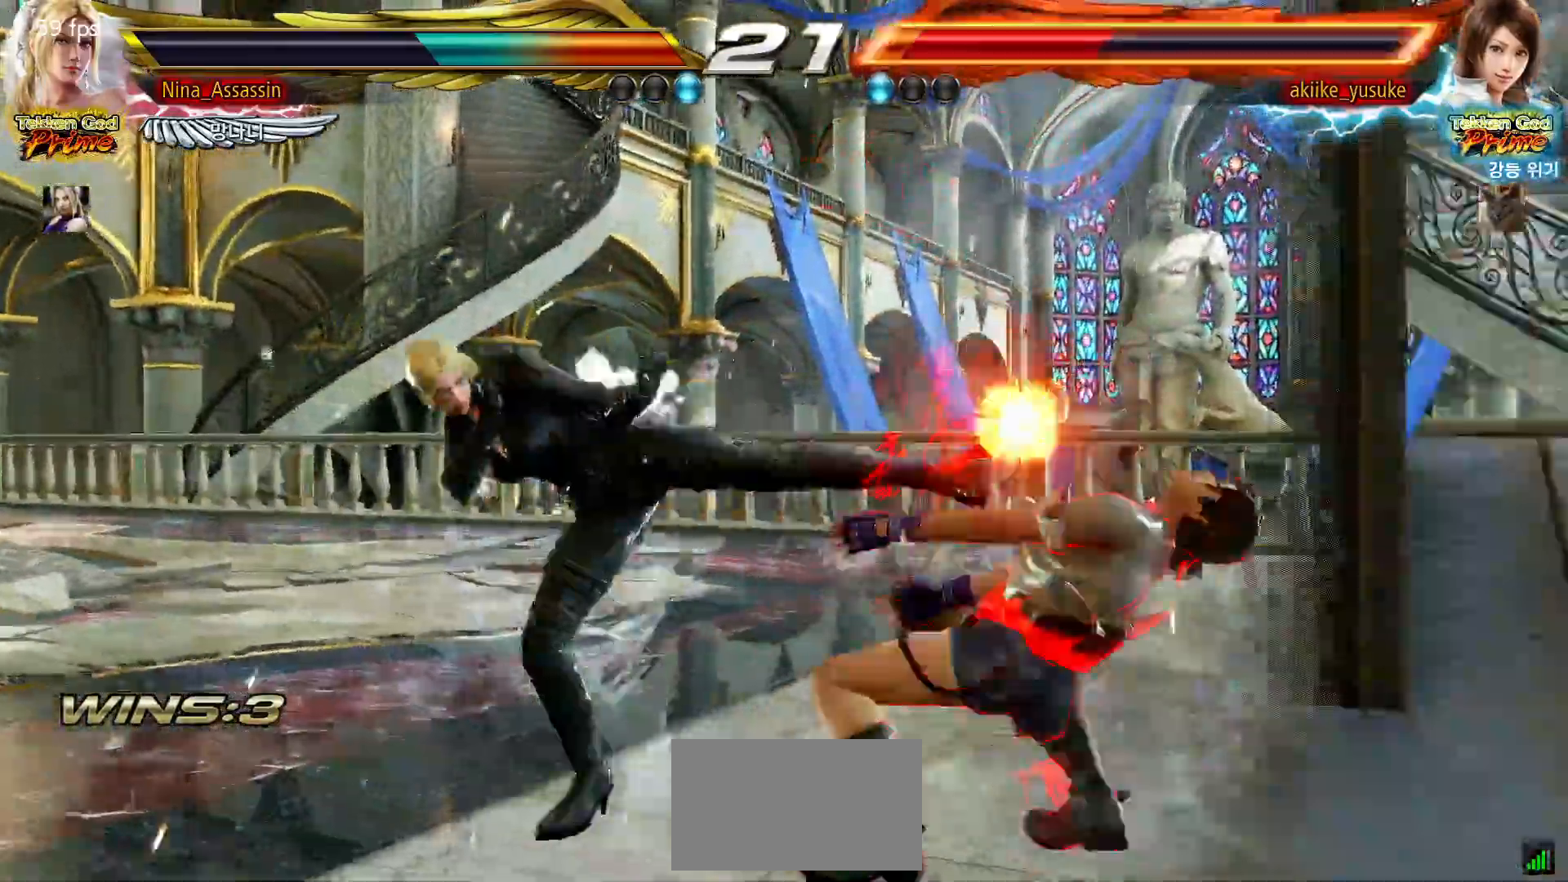
{"dt_ms": 500, "buttons": [], "left_stick": "right"}
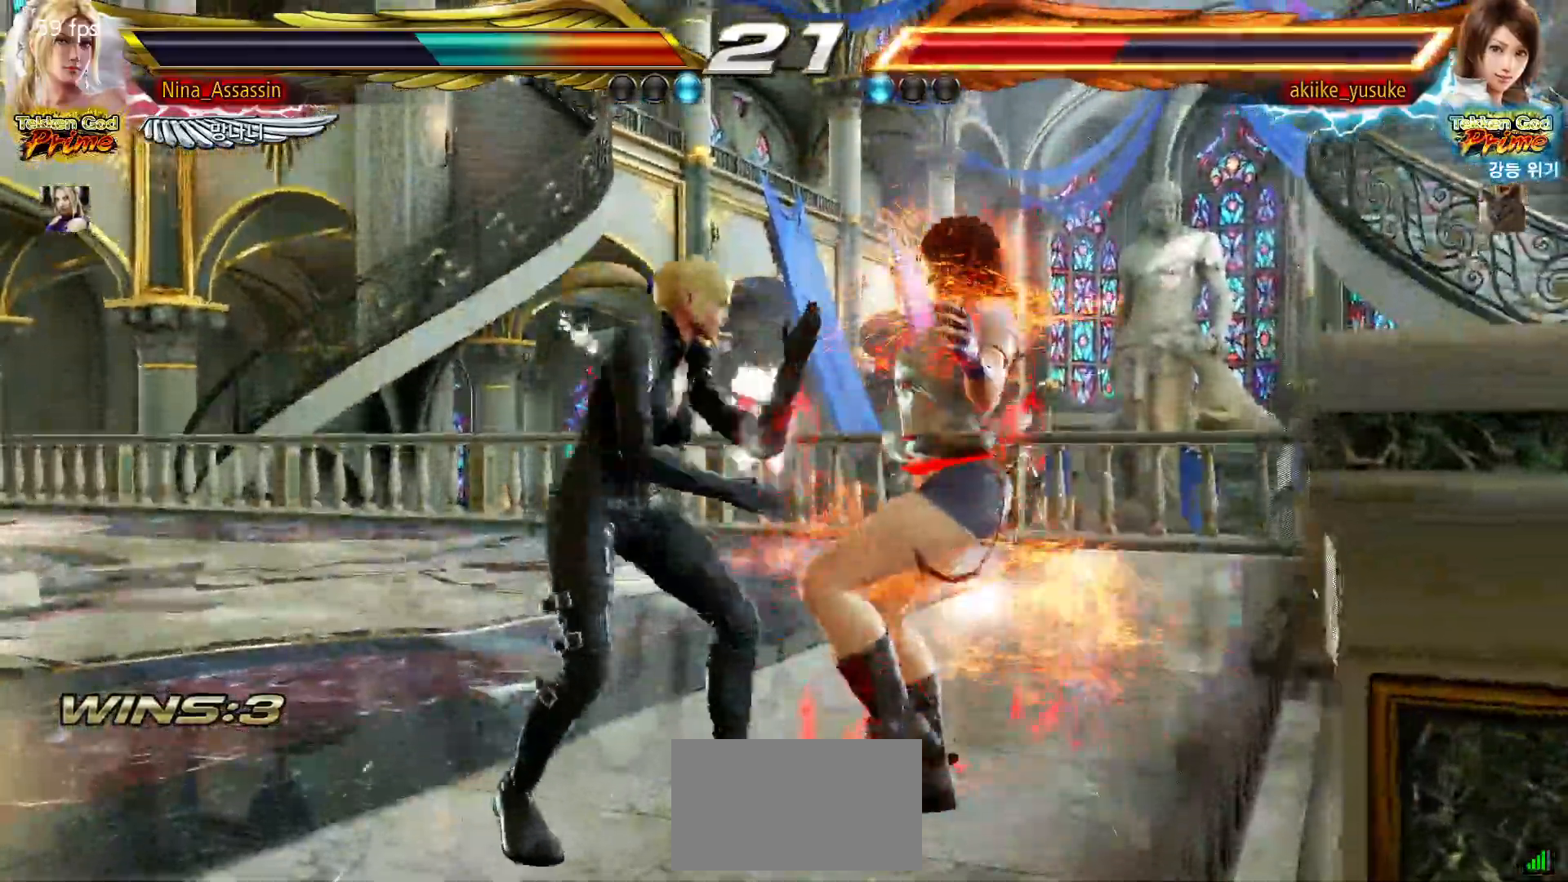
{"dt_ms": 500, "buttons": [], "left_stick": "center"}
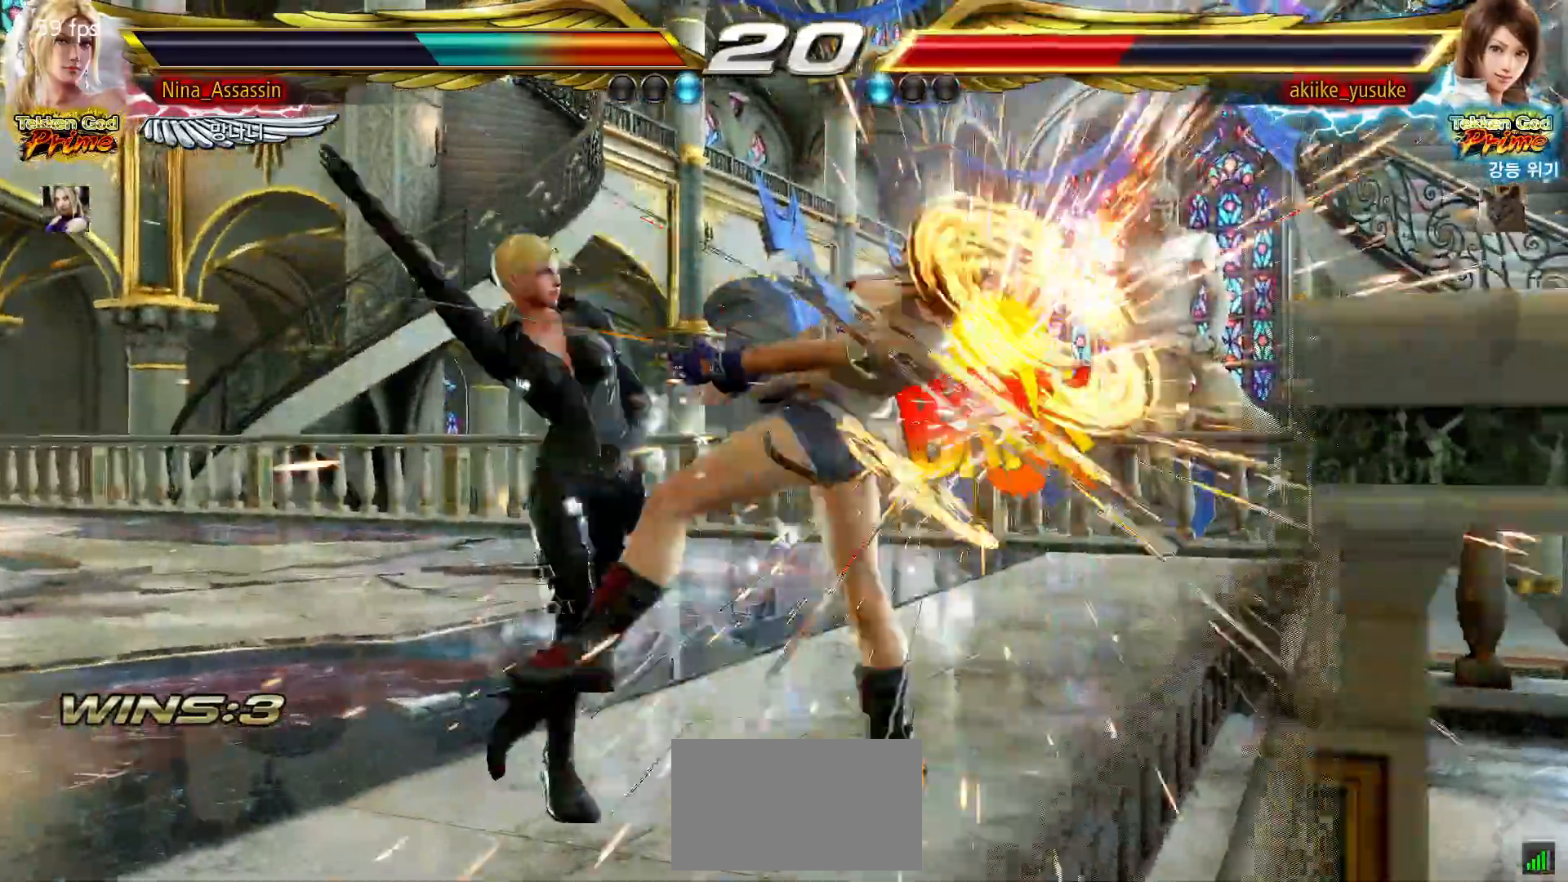
{"dt_ms": 500, "buttons": ["START"], "left_stick": "center", "events": [[83, "START", "down"], [133, "START", "up"], [167, "START", "down"], [217, "START", "up"], [450, "START", "down"], [467, "START", "up"], [483, "START", "down"]]}
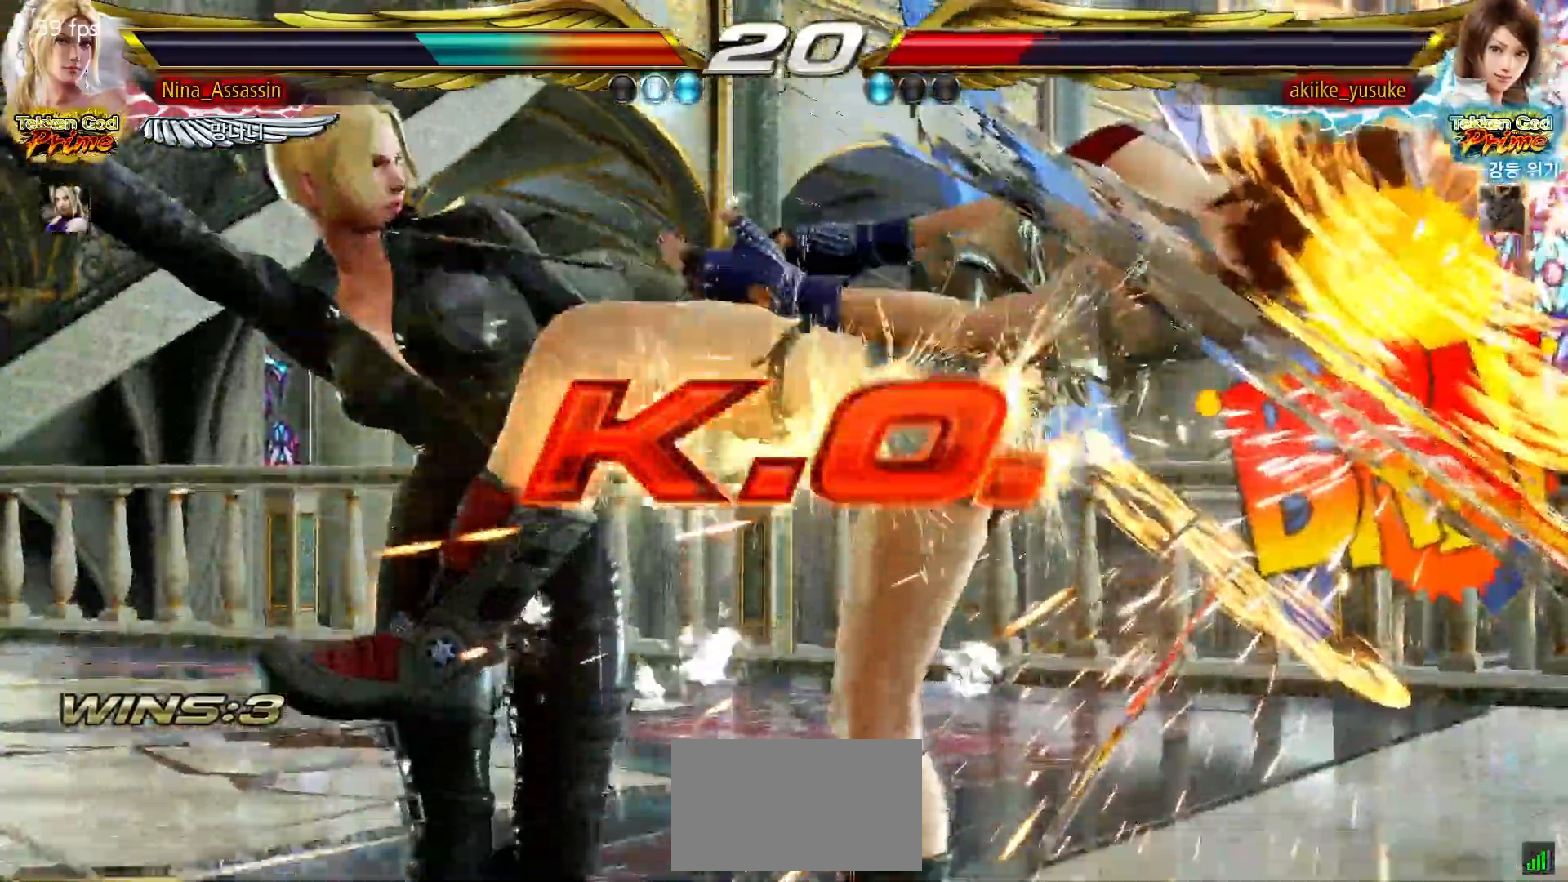
{"dt_ms": 500, "buttons": [], "left_stick": "center", "events": [[17, "START", "up"], [33, "START", "down"], [67, "START", "up"], [150, "START", "down"], [183, "START", "up"], [200, "START", "down"], [217, "START", "up"], [250, "START", "down"], [283, "START", "up"], [433, "START", "down"], [483, "START", "up"]]}
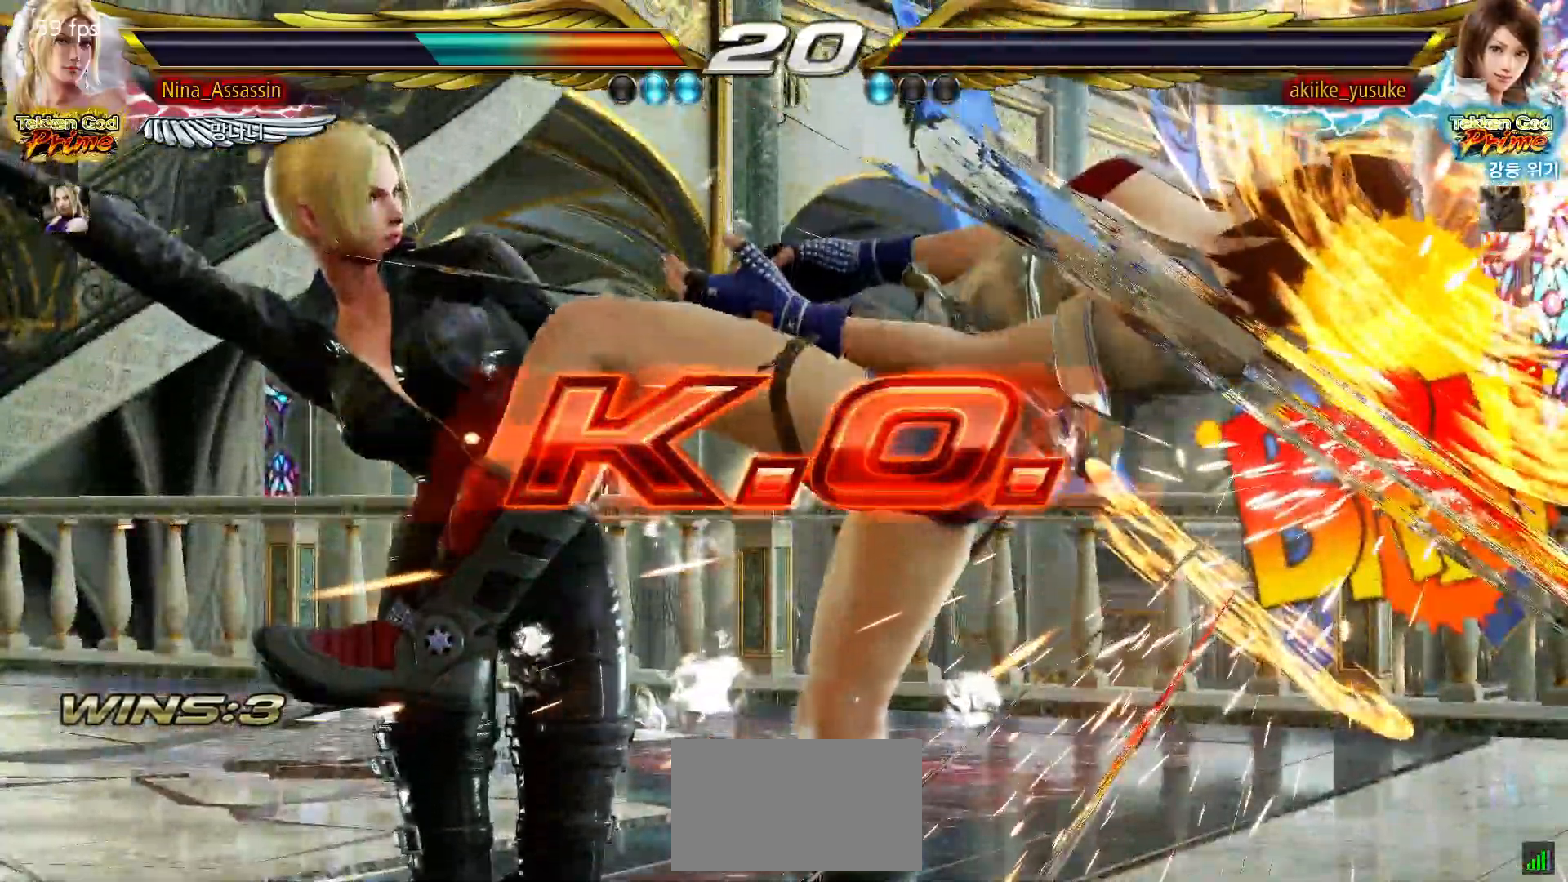
{"dt_ms": 500, "buttons": [], "left_stick": "center", "events": [[17, "START", "down"], [50, "START", "up"], [150, "START", "down"], [167, "START", "up"]]}
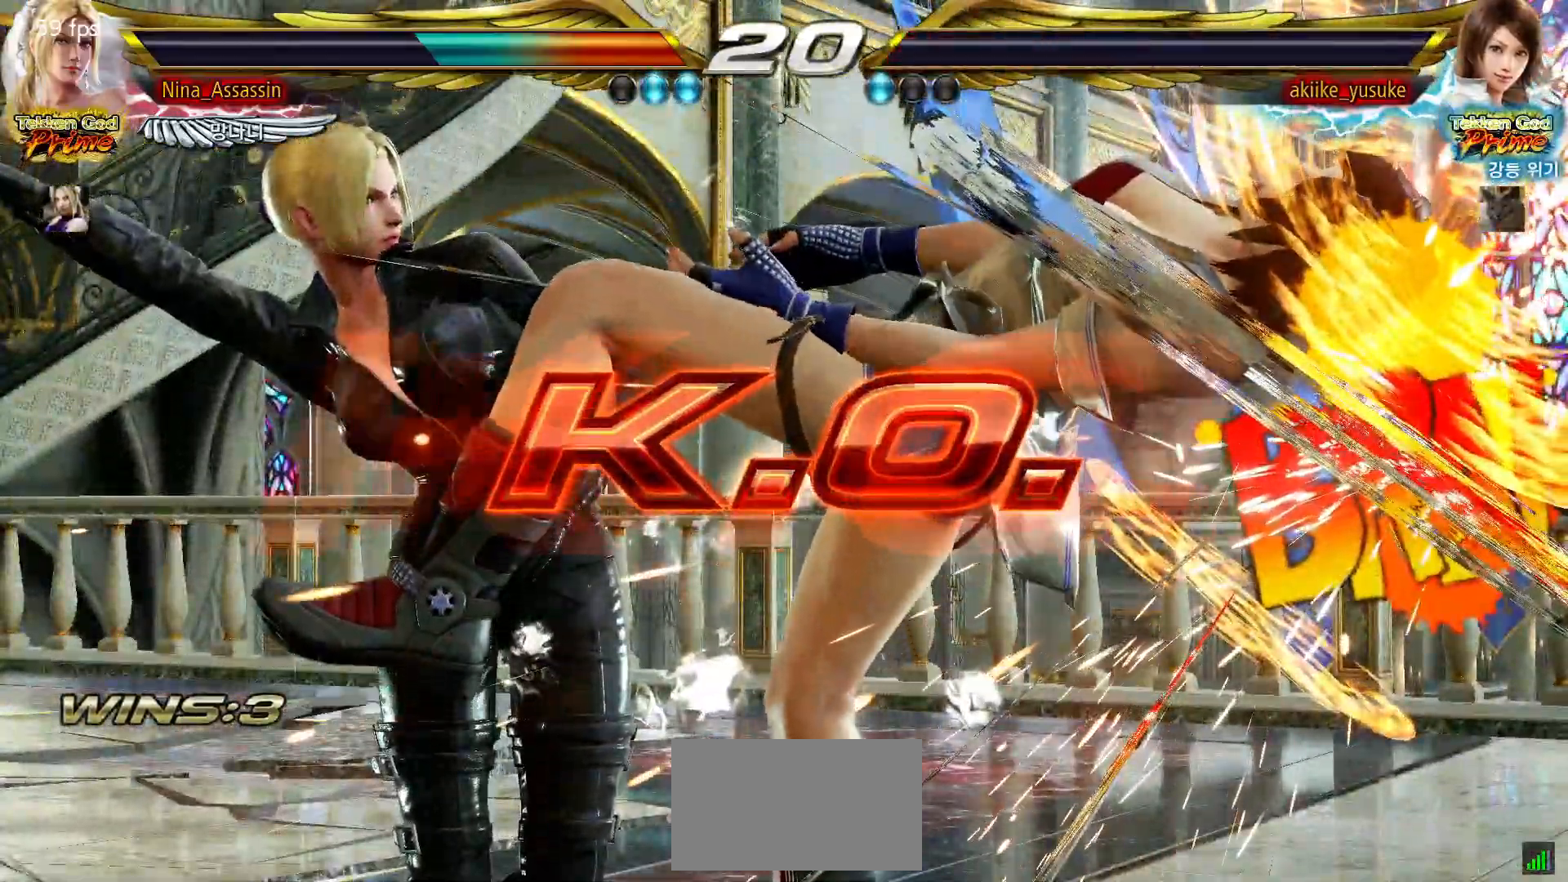
{"dt_ms": 500, "buttons": [], "left_stick": "center", "events": [[117, "START", "down"], [150, "START", "up"], [183, "START", "down"], [200, "START", "up"], [300, "START", "down"], [333, "START", "up"], [350, "START", "down"], [367, "START", "up"], [400, "START", "down"], [433, "START", "up"]]}
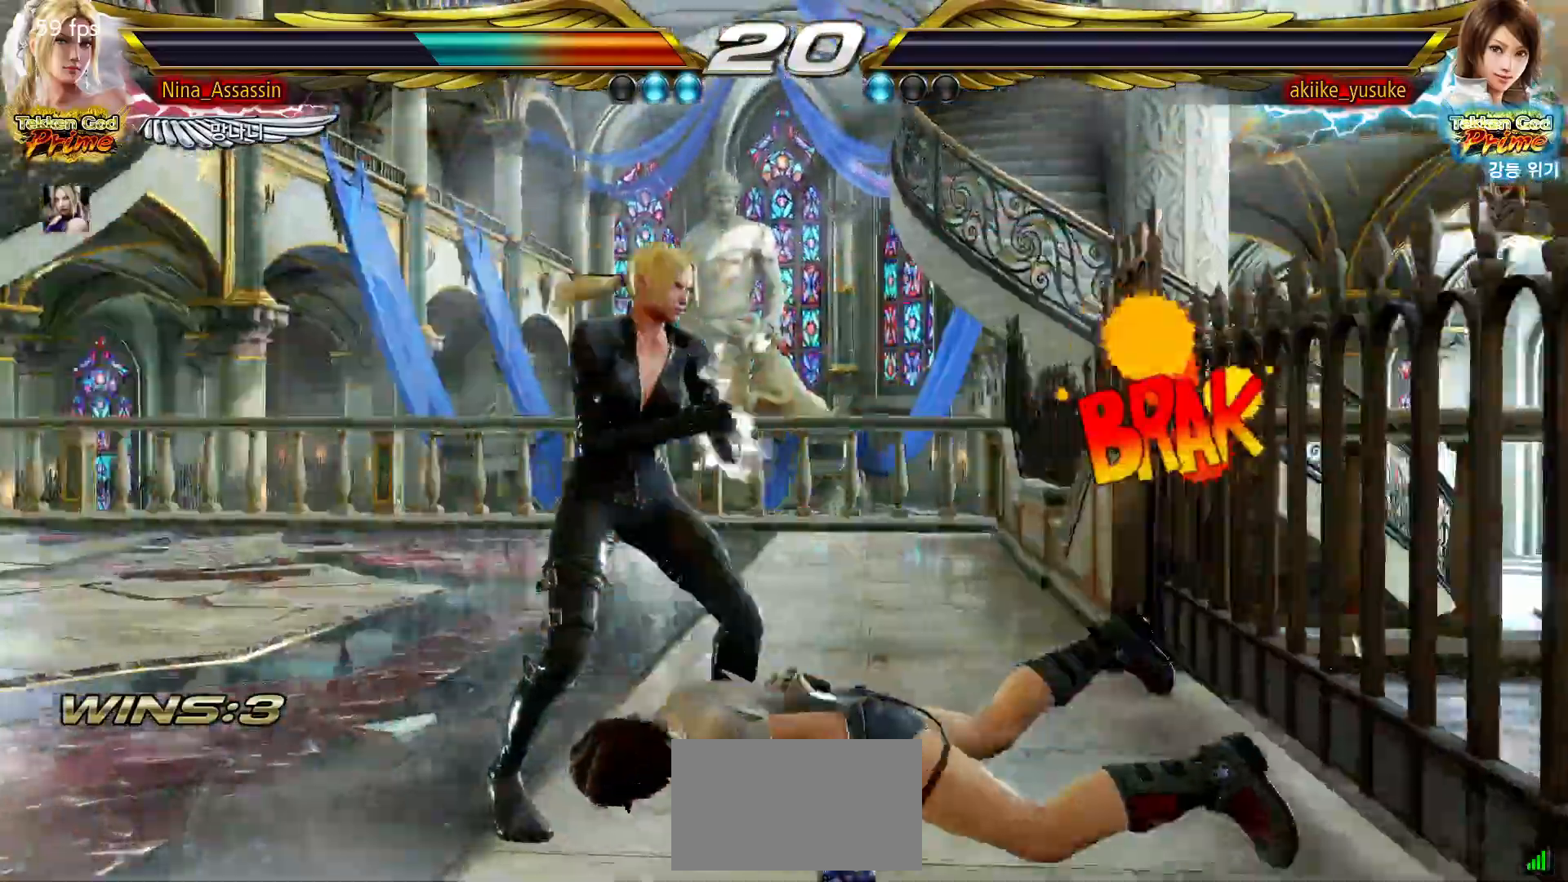
{"dt_ms": 500, "buttons": [], "left_stick": "center", "events": [[67, "START", "down"], [83, "START", "up"], [100, "START", "down"], [133, "START", "up"], [167, "START", "down"], [183, "START", "up"], [300, "START", "down"], [317, "START", "up"], [350, "START", "down"], [367, "START", "up"], [400, "START", "down"], [417, "START", "up"]]}
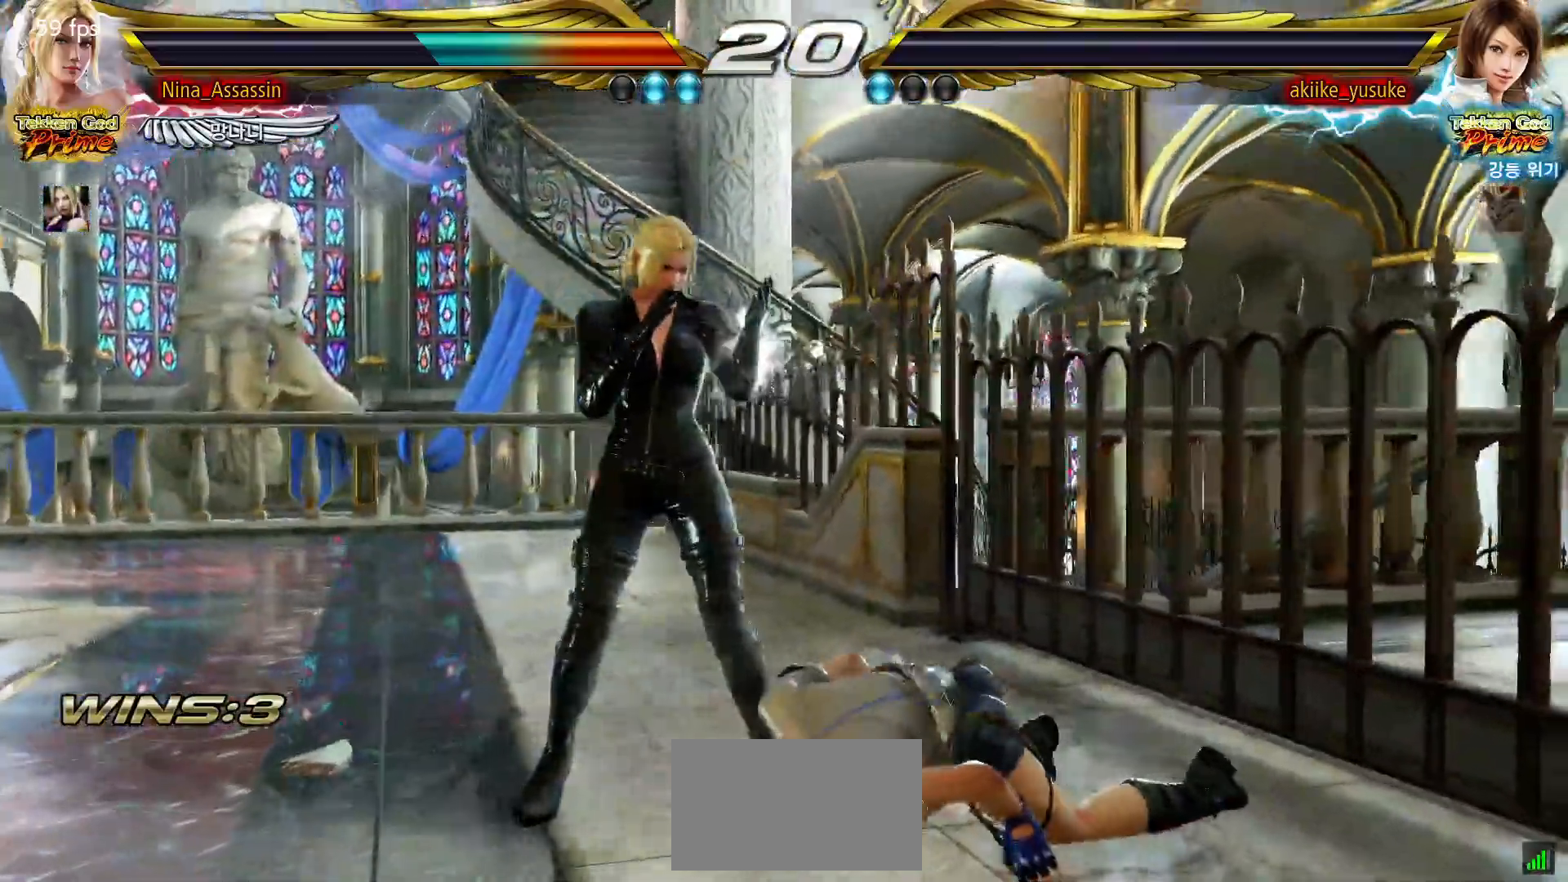
{"dt_ms": 1000, "buttons": ["START"], "left_stick": "center"}